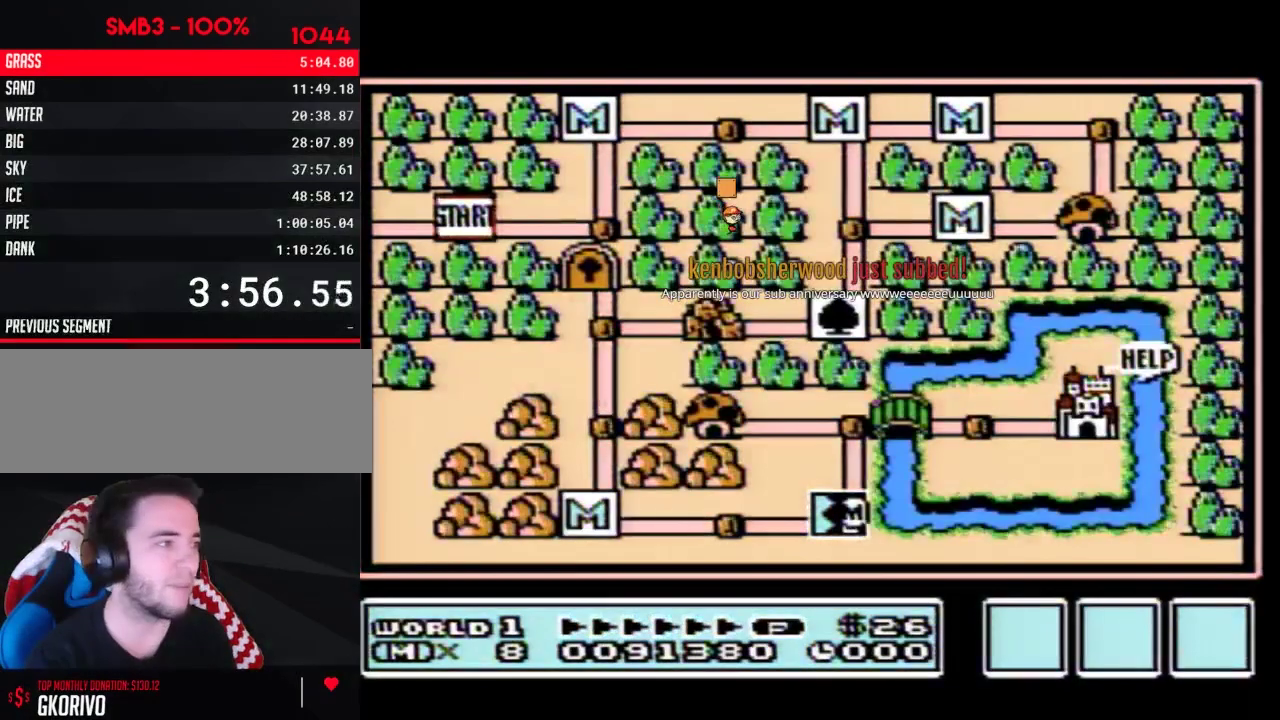
Gameplay with a controller (Nintendo layout); each line is a JSON object with the inputs held at the frame after it. "events" lists button and stick changes between this image and that frame as [ms after this image, input, new state], when the widget could be followed in between. Not read: L3 R3.
{"buttons": ["DPAD_UP"], "events": [[350, "DPAD_UP", "down"]]}
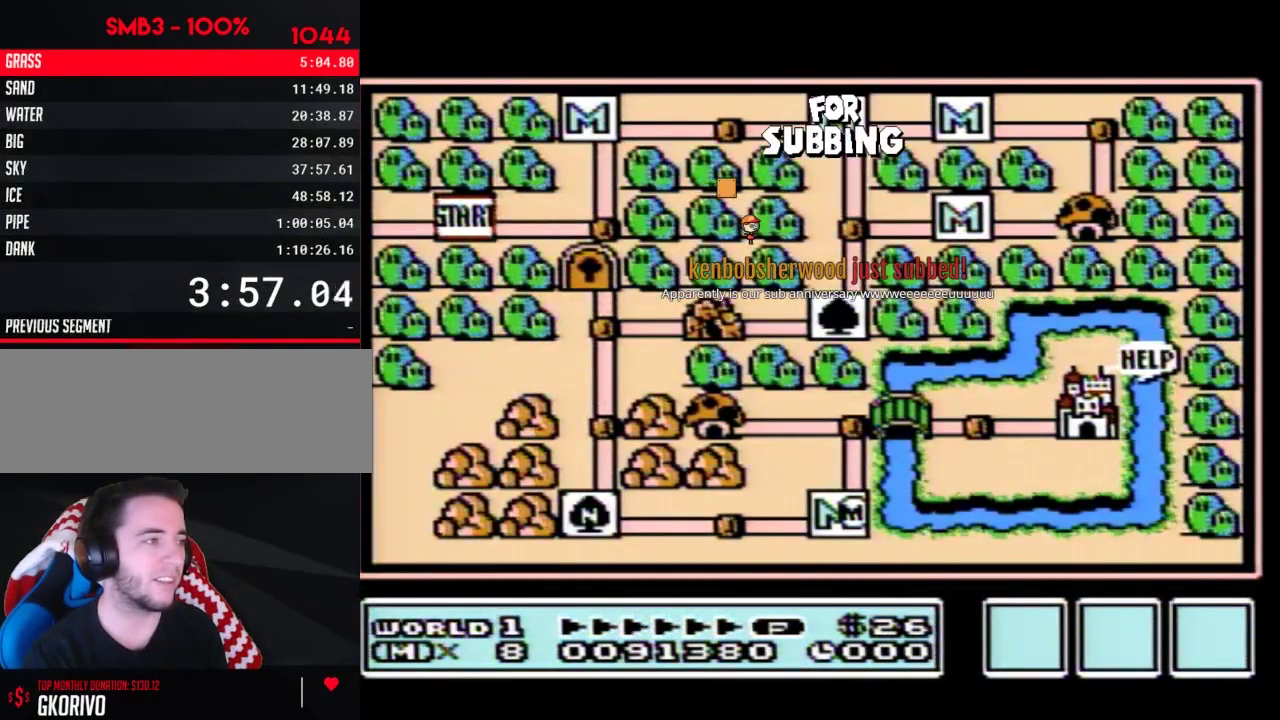
{"buttons": ["DPAD_UP"]}
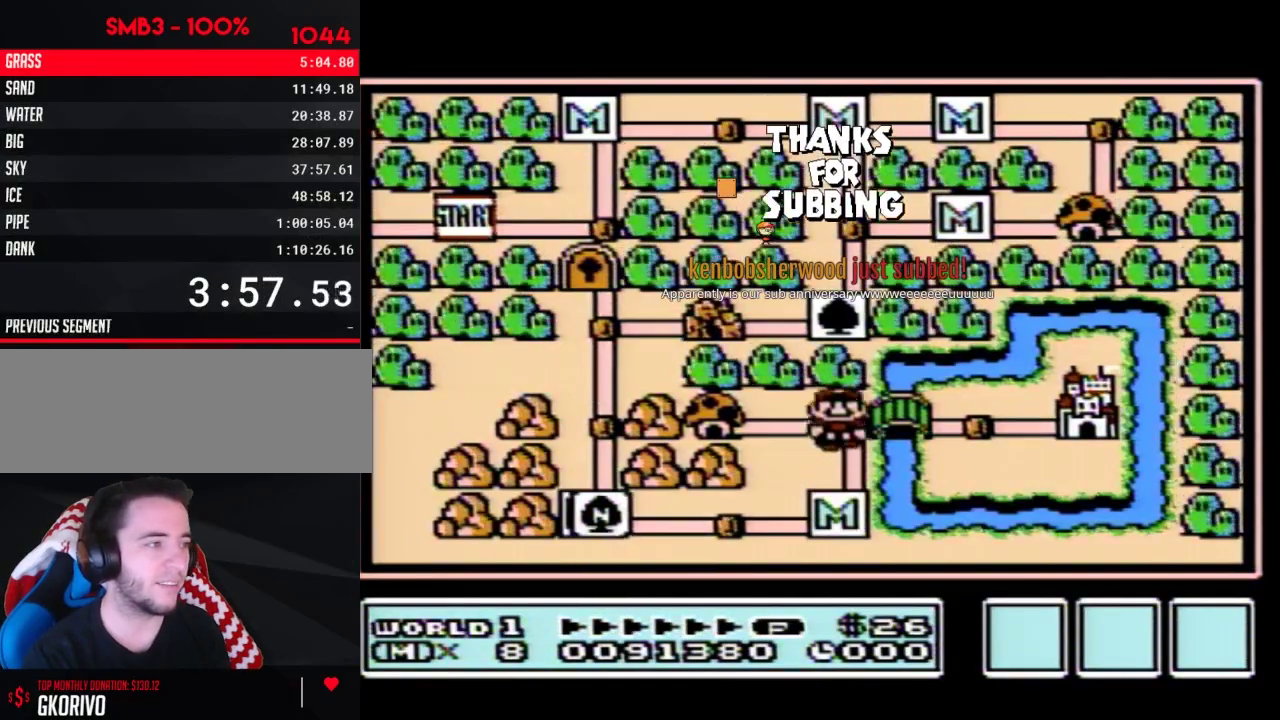
{"buttons": ["DPAD_RIGHT"], "events": [[67, "DPAD_UP", "up"], [133, "DPAD_RIGHT", "down"], [383, "DPAD_RIGHT", "up"], [433, "DPAD_RIGHT", "down"]]}
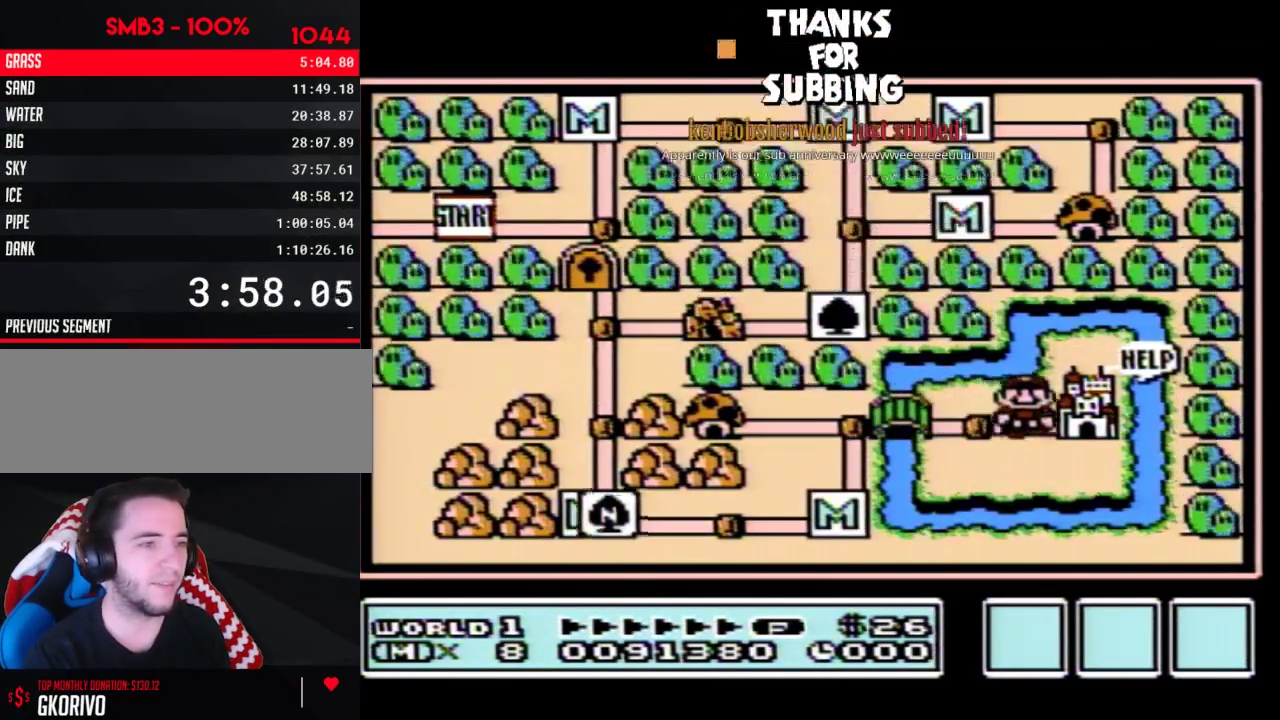
{"buttons": ["DPAD_RIGHT"]}
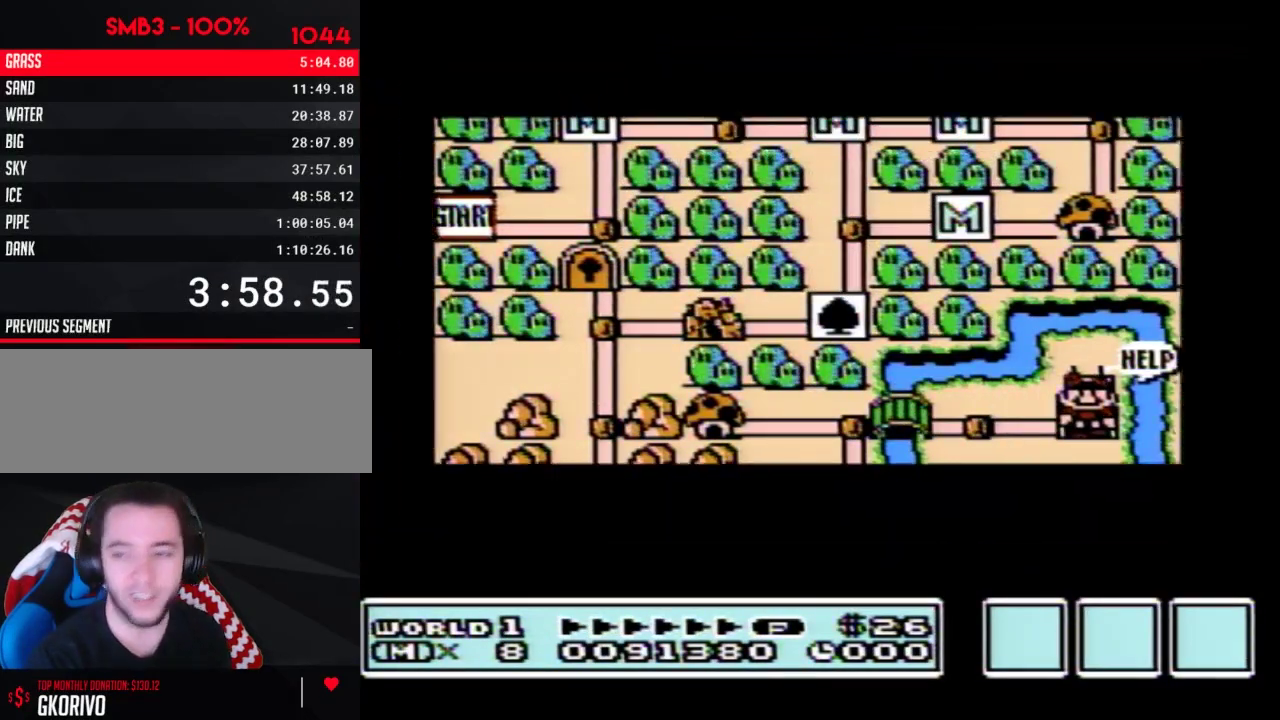
{"buttons": ["DPAD_RIGHT"]}
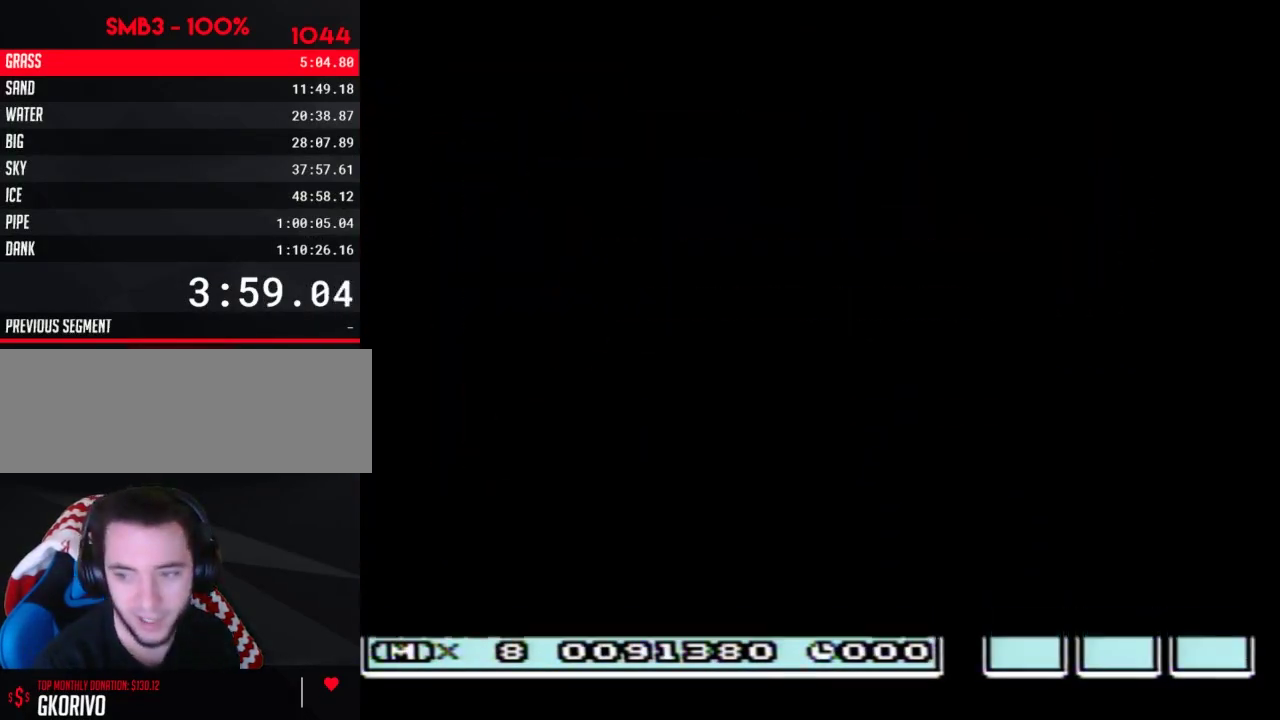
{"buttons": ["A"], "events": [[167, "DPAD_RIGHT", "up"], [217, "A", "down"], [350, "A", "up"], [467, "A", "down"]]}
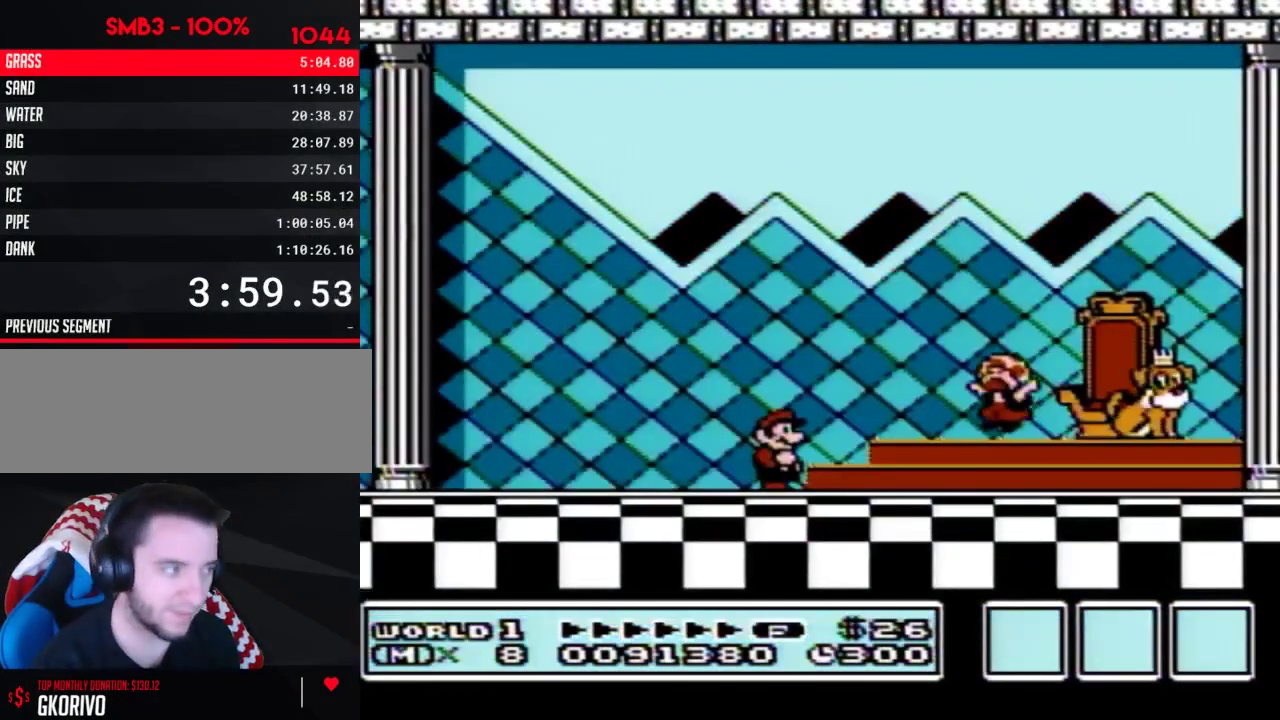
{"buttons": ["A"], "events": [[33, "A", "up"], [33, "B", "down"], [100, "A", "down"], [100, "B", "up"], [183, "A", "up"], [217, "A", "down"], [350, "A", "up"], [417, "A", "down"]]}
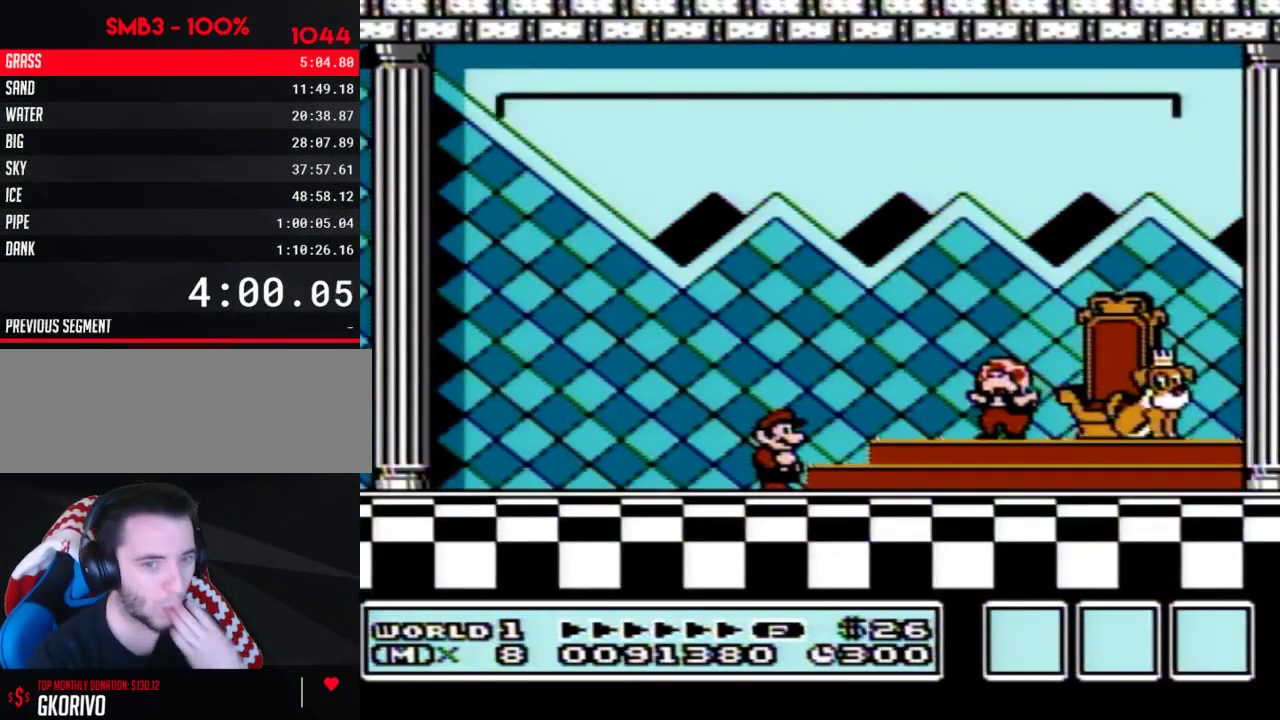
{"buttons": ["A"], "events": [[33, "A", "up"], [100, "A", "down"], [183, "A", "up"], [250, "A", "down"], [383, "A", "up"], [433, "A", "down"]]}
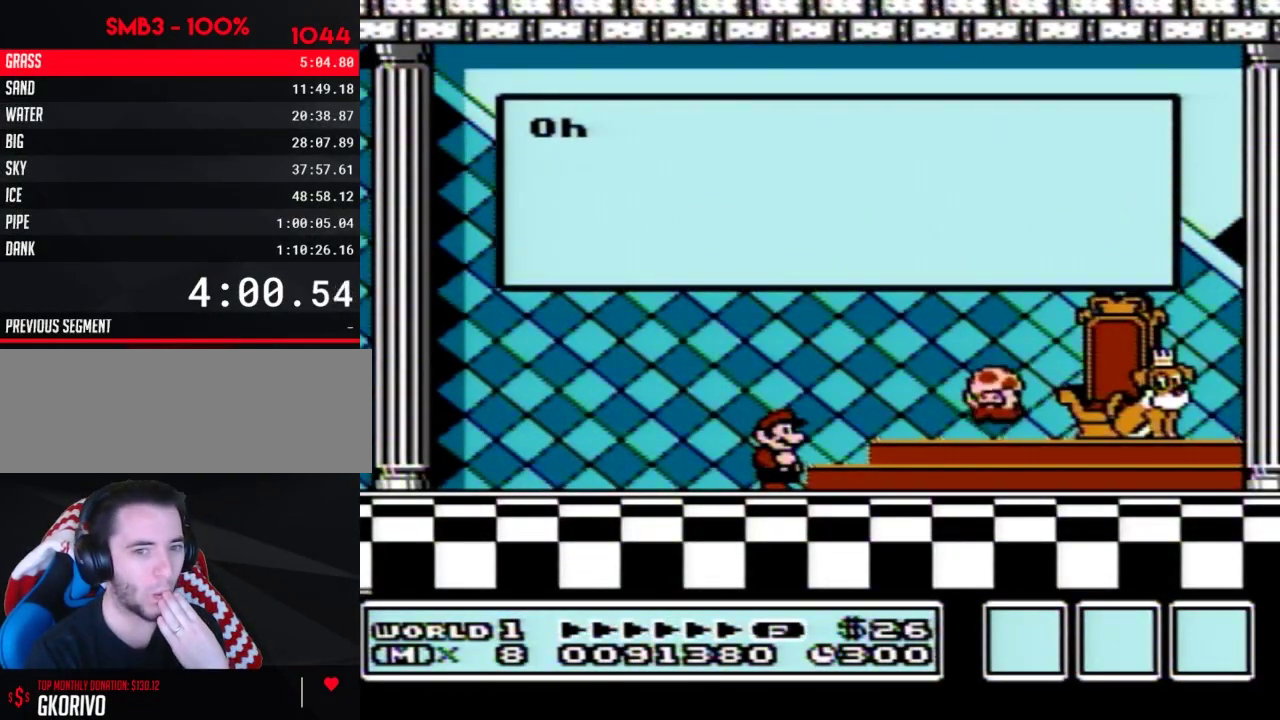
{"buttons": ["A"], "events": [[33, "A", "up"], [100, "A", "down"], [217, "A", "up"], [317, "A", "down"], [417, "A", "up"], [467, "A", "down"]]}
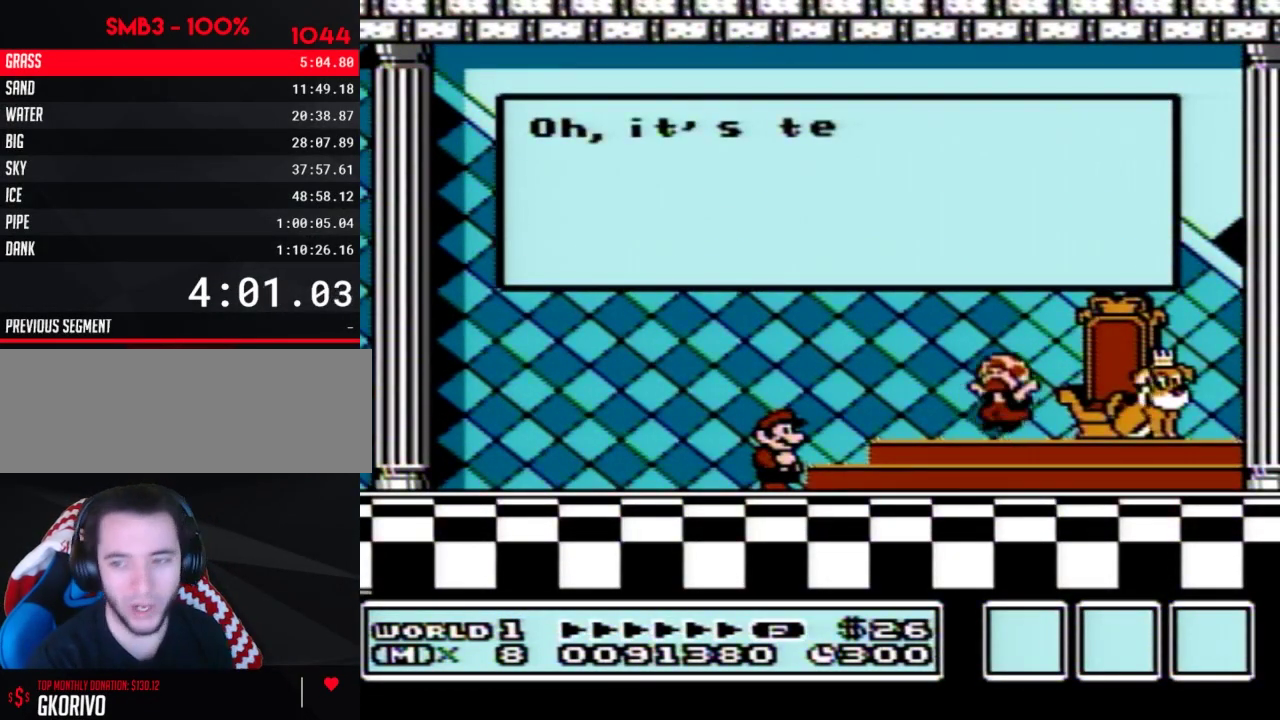
{"buttons": ["A"], "events": [[67, "A", "up"], [167, "A", "down"], [167, "B", "down"], [183, "B", "up"], [217, "A", "up"], [317, "A", "down"], [417, "A", "up"], [467, "A", "down"]]}
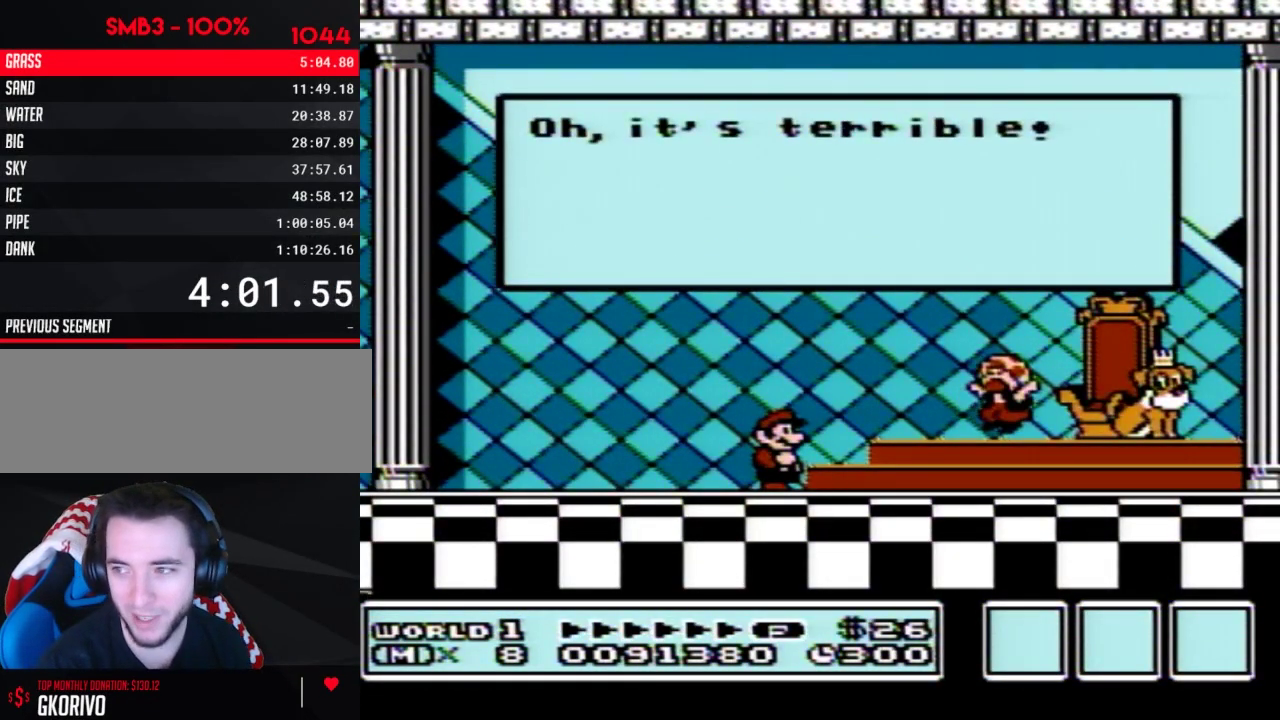
{"buttons": [], "events": [[33, "A", "up"]]}
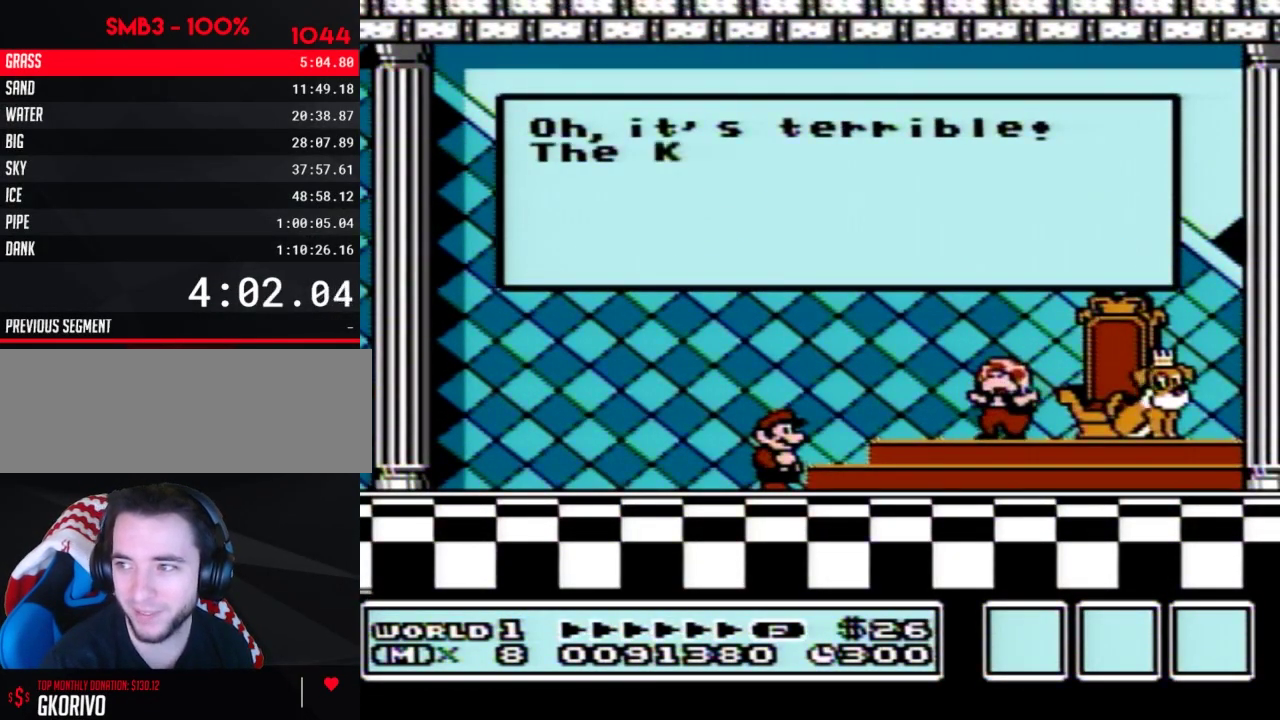
{"buttons": [], "events": [[217, "A", "down"], [250, "A", "up"], [350, "A", "down"], [383, "A", "up"]]}
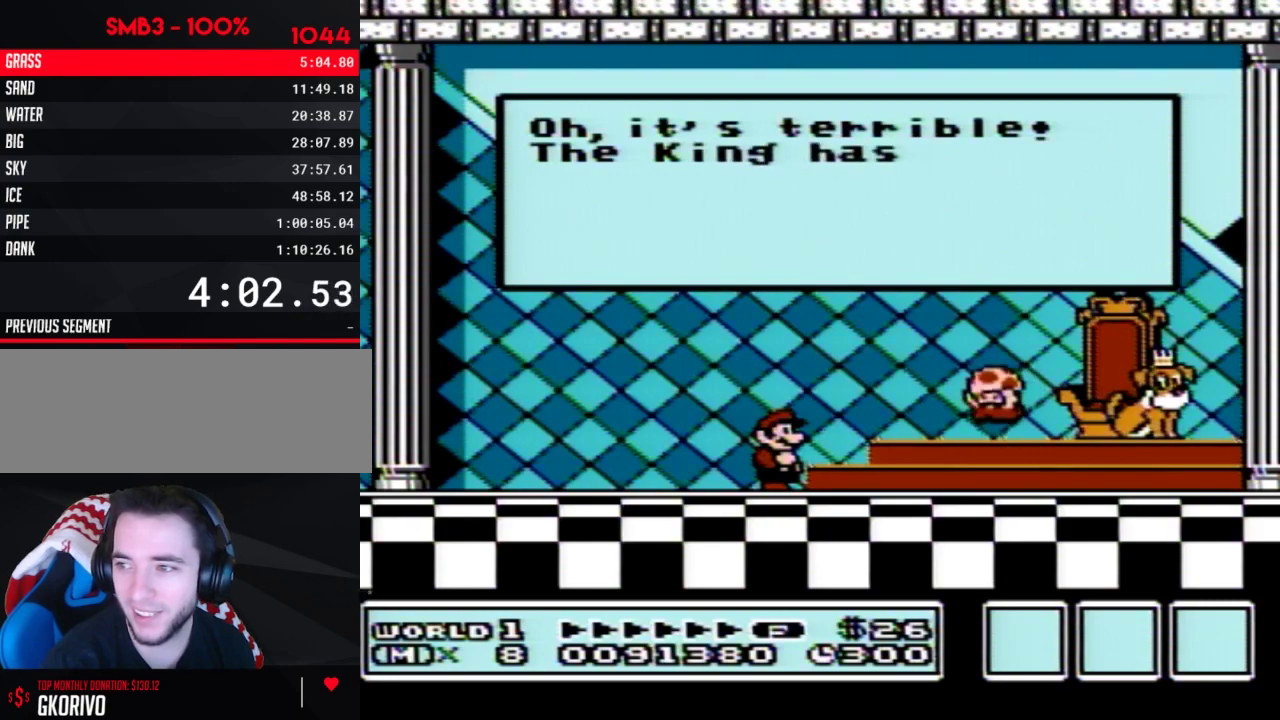
{"buttons": ["A"], "events": [[67, "A", "down"], [100, "A", "up"], [250, "A", "down"], [283, "A", "up"], [317, "A", "down"], [350, "A", "up"], [433, "A", "down"], [467, "A", "up"], [500, "A", "down"]]}
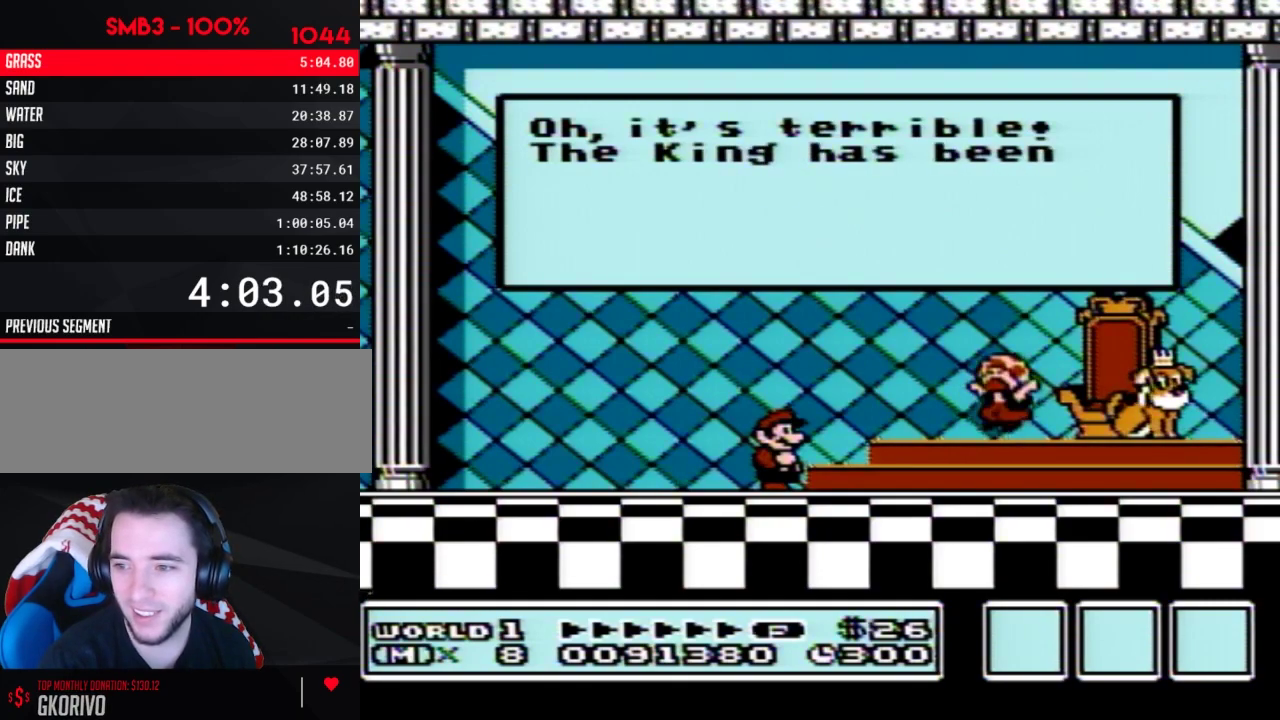
{"buttons": ["A"], "events": [[33, "A", "up"], [67, "A", "down"], [100, "A", "up"], [217, "A", "down"], [250, "A", "up"], [283, "A", "down"], [317, "A", "up"], [350, "A", "down"], [383, "A", "up"], [417, "A", "down"], [467, "A", "up"], [500, "A", "down"]]}
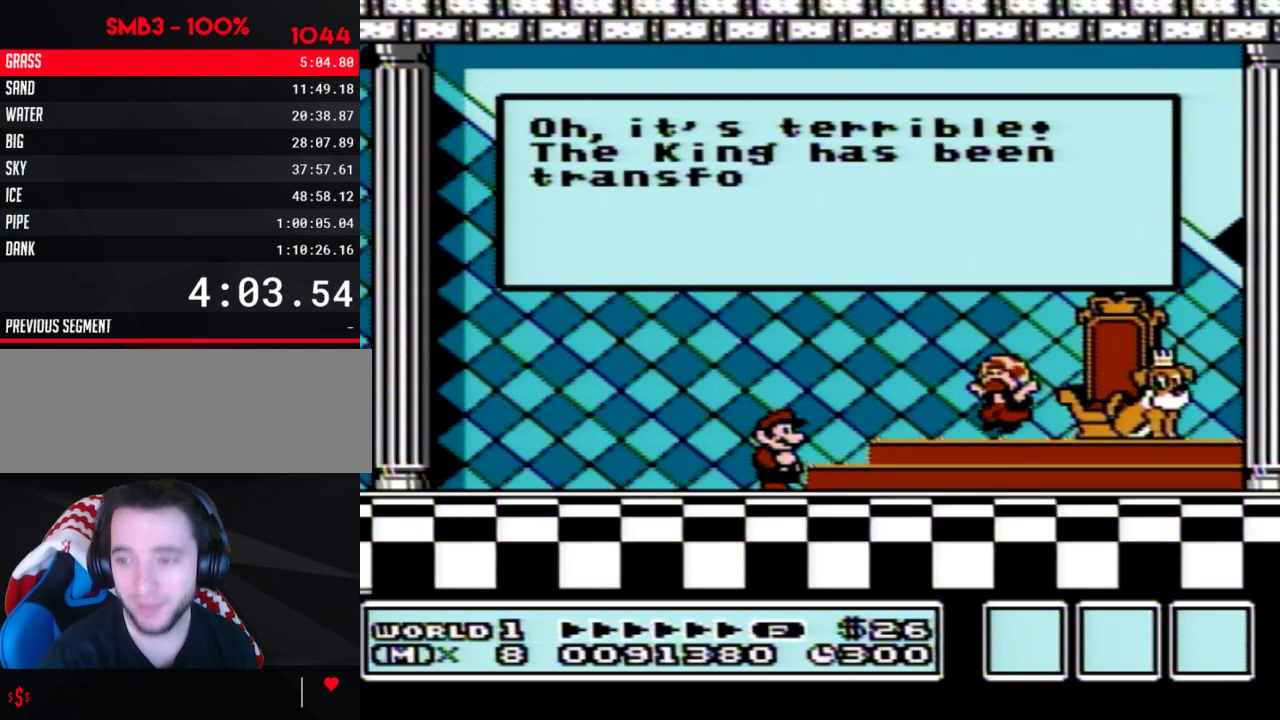
{"buttons": [], "events": [[33, "A", "up"], [183, "A", "down"], [217, "A", "up"], [250, "A", "down"], [317, "A", "up"], [467, "A", "down"], [500, "A", "up"]]}
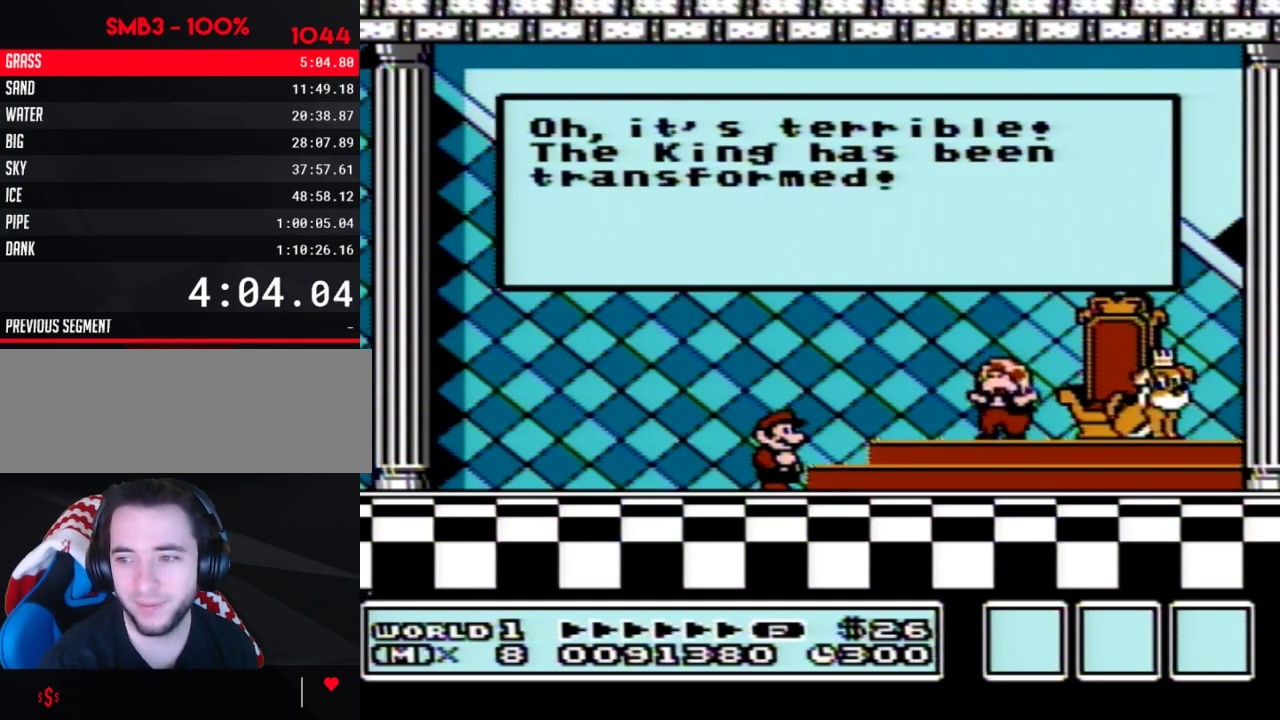
{"buttons": ["A"], "events": [[100, "A", "down"], [133, "A", "up"], [217, "A", "down"], [250, "A", "up"], [417, "A", "down"], [467, "A", "up"], [500, "A", "down"]]}
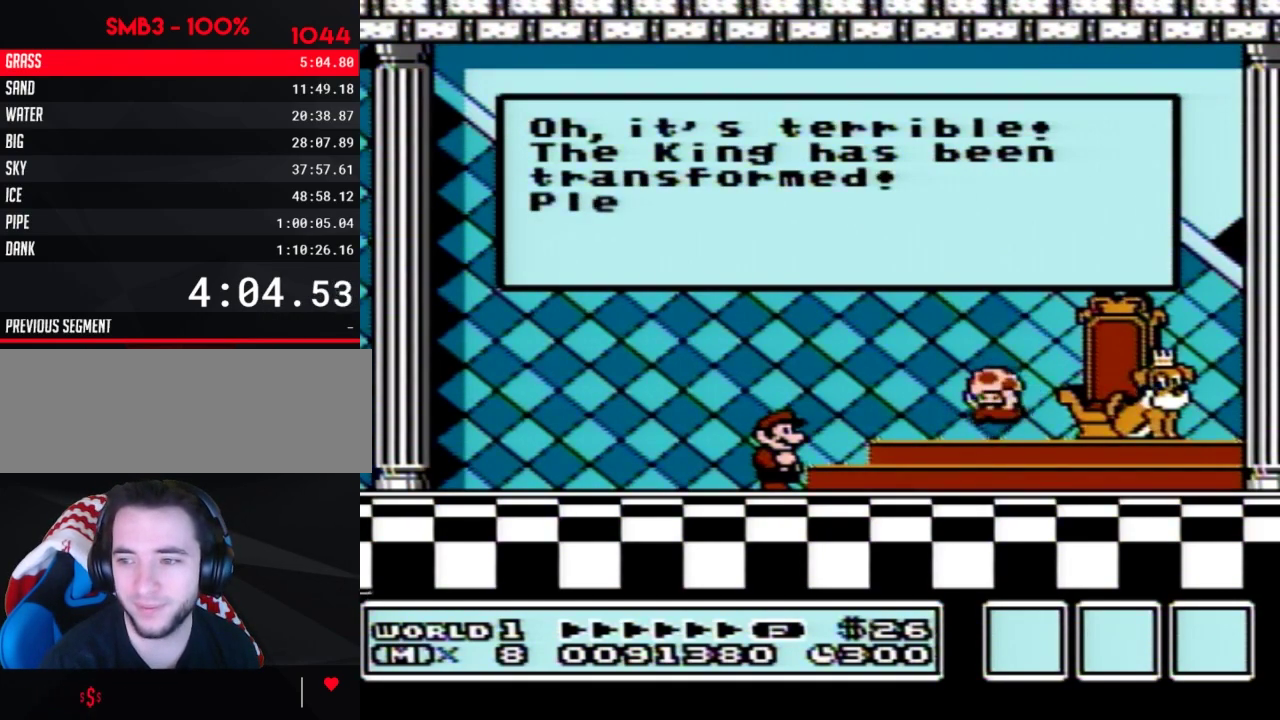
{"buttons": [], "events": [[33, "A", "up"], [67, "A", "down"], [100, "A", "up"], [200, "A", "down"], [250, "A", "up"], [283, "A", "down"], [317, "A", "up"], [350, "A", "down"], [383, "A", "up"], [417, "A", "down"], [433, "A", "up"]]}
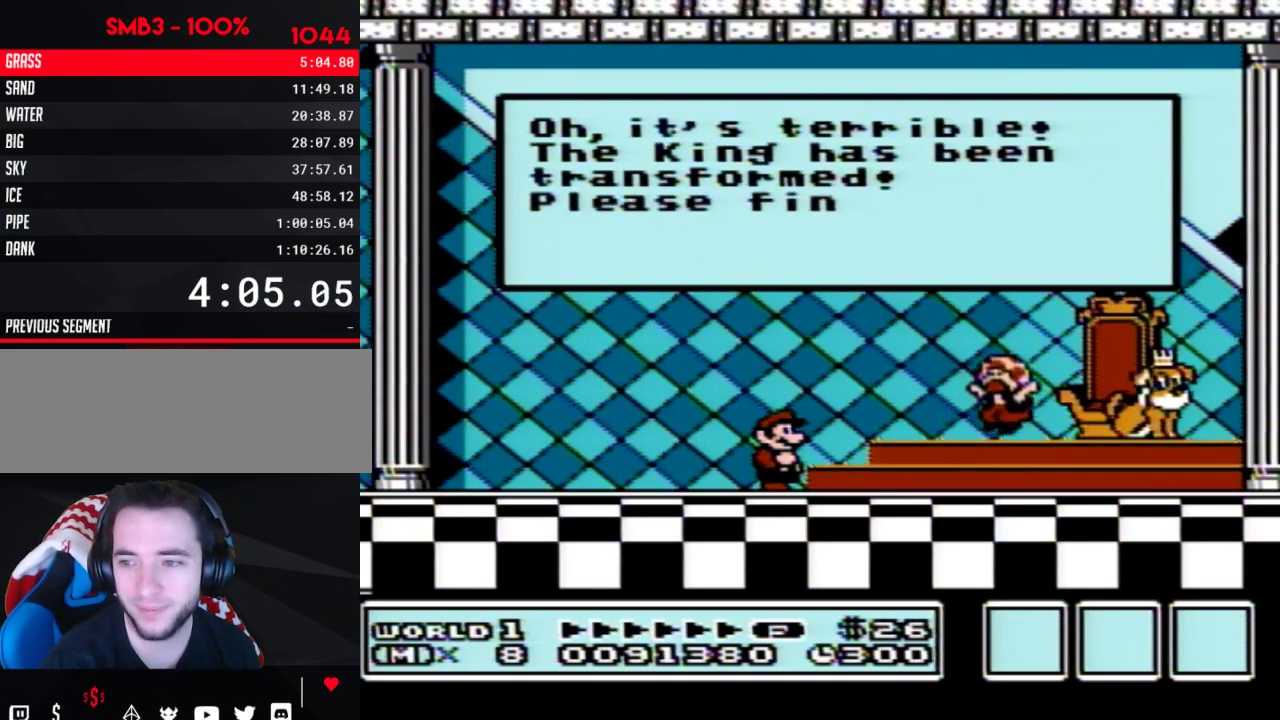
{"buttons": ["A"], "events": [[33, "A", "down"], [67, "A", "up"], [100, "A", "down"], [217, "A", "up"], [250, "A", "down"], [283, "A", "up"], [317, "A", "down"], [350, "A", "up"], [383, "A", "down"], [417, "A", "up"], [450, "A", "down"], [467, "A", "up"], [500, "A", "down"]]}
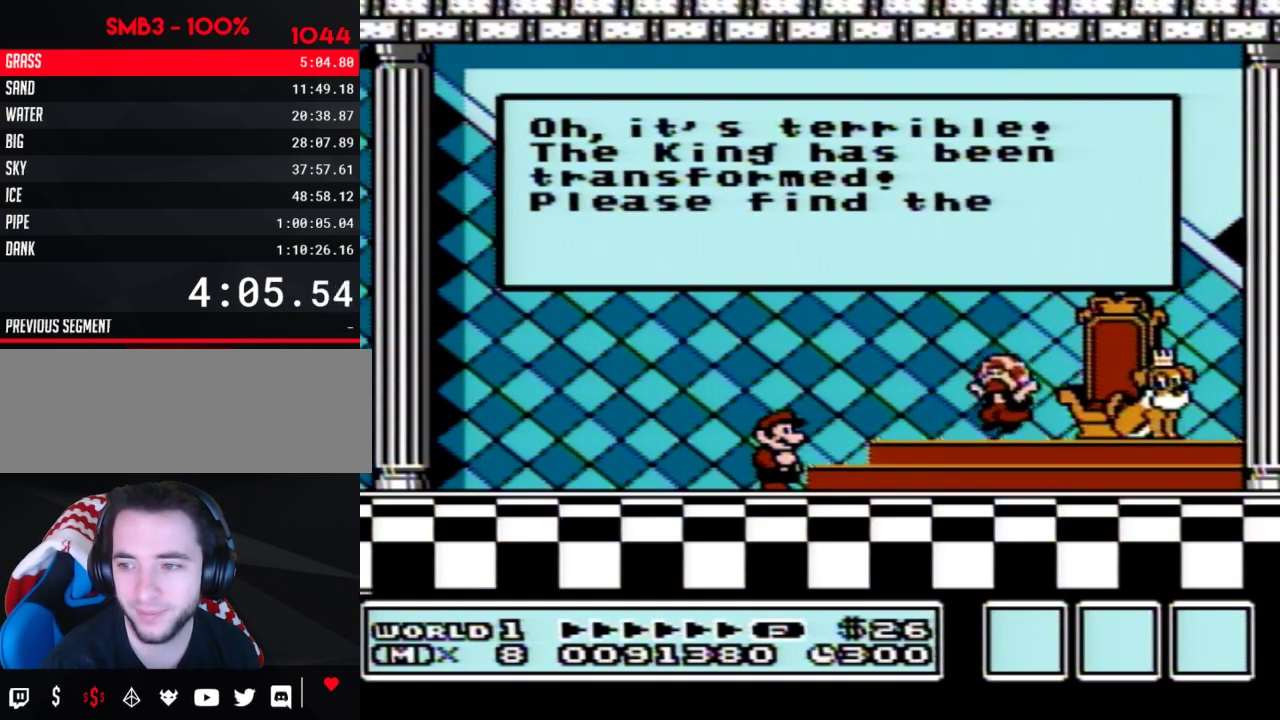
{"buttons": [], "events": [[33, "A", "up"], [67, "A", "down"], [100, "A", "up"], [133, "A", "down"], [250, "A", "up"], [283, "A", "down"], [317, "A", "up"], [350, "A", "down"], [383, "A", "up"], [417, "A", "down"], [433, "A", "up"], [467, "A", "down"], [500, "A", "up"]]}
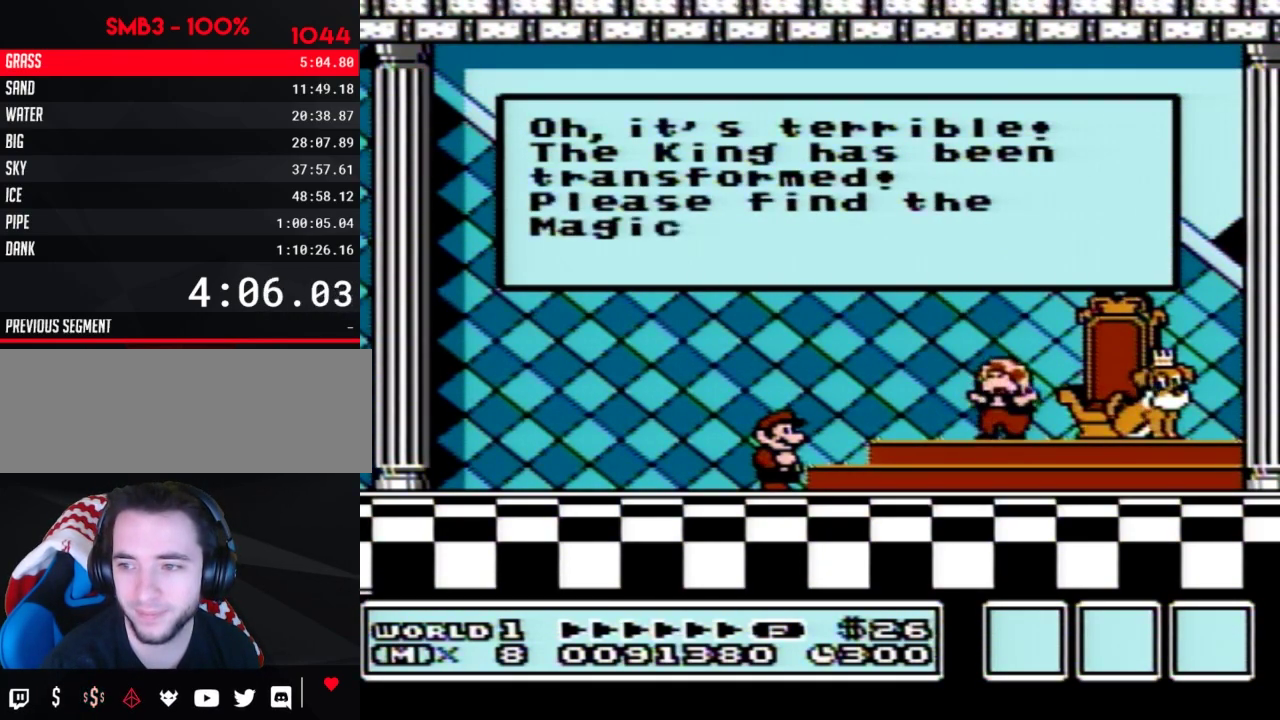
{"buttons": [], "events": [[33, "A", "down"], [67, "A", "up"], [100, "A", "down"], [133, "A", "up"], [167, "A", "down"], [183, "A", "up"], [217, "A", "down"], [250, "A", "up"], [317, "A", "down"], [350, "A", "up"], [417, "A", "down"], [500, "A", "up"]]}
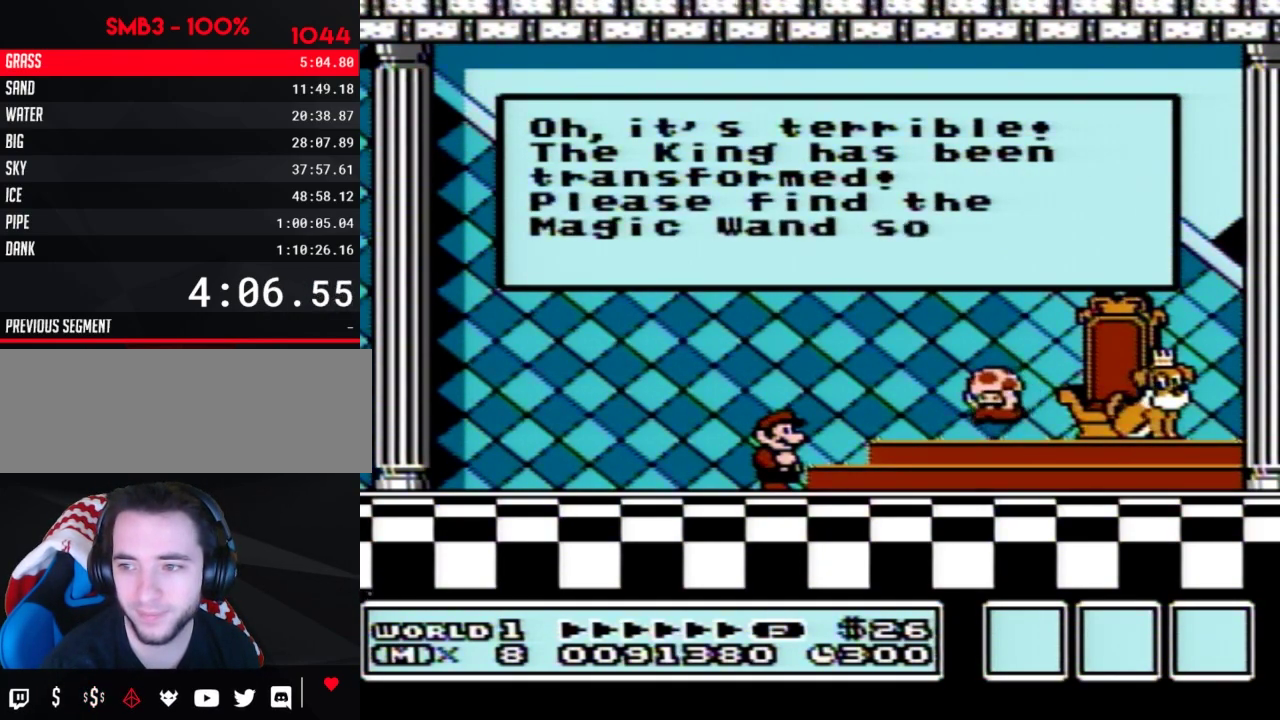
{"buttons": [], "events": [[67, "A", "down"], [100, "A", "up"], [133, "A", "down"], [167, "A", "up"], [200, "A", "down"], [217, "A", "up"], [317, "A", "down"], [383, "A", "up"], [417, "A", "down"], [433, "A", "up"], [467, "A", "down"], [500, "A", "up"]]}
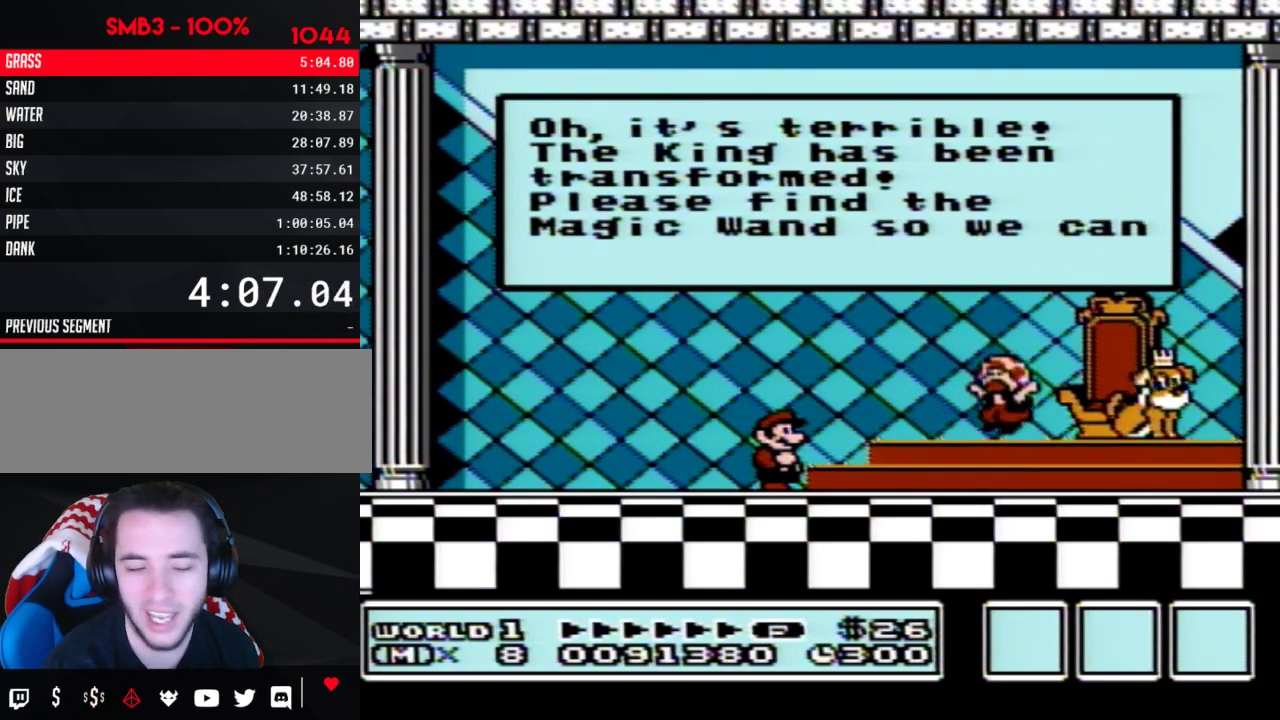
{"buttons": ["A"], "events": [[33, "A", "down"], [67, "A", "up"], [133, "A", "down"], [183, "A", "up"], [217, "A", "down"], [467, "A", "up"], [500, "A", "down"]]}
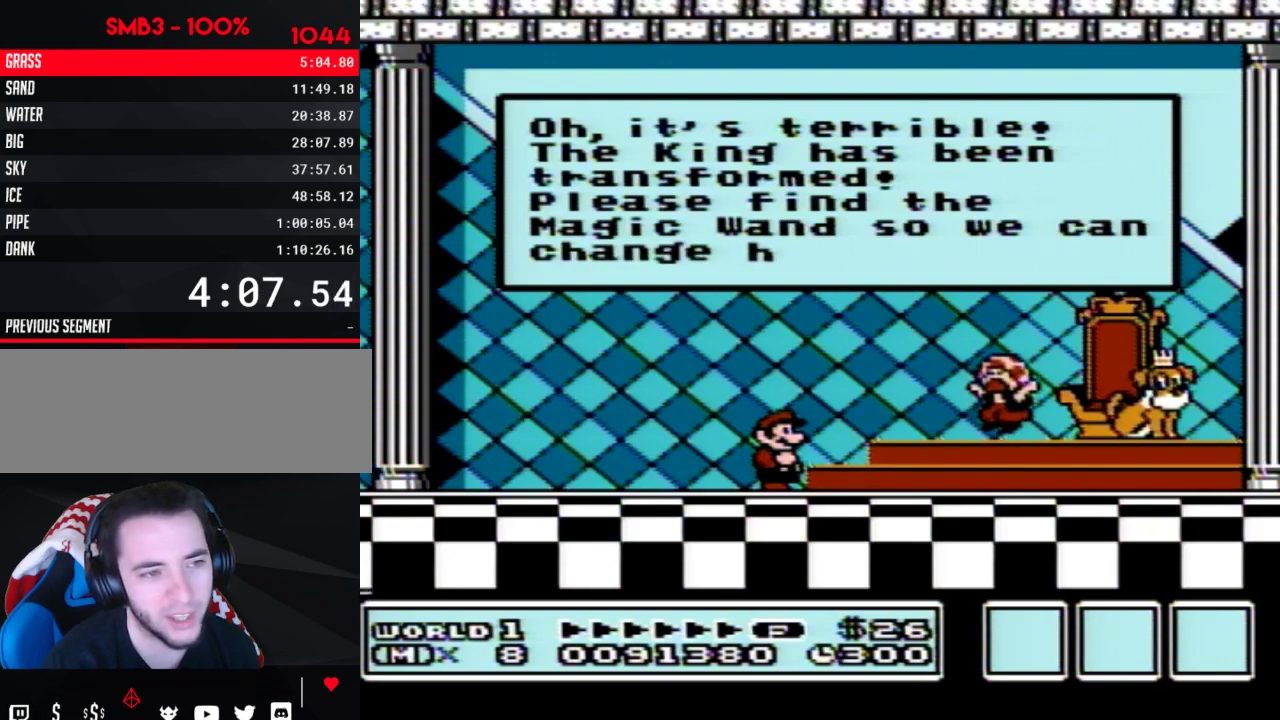
{"buttons": [], "events": [[100, "A", "up"], [133, "A", "down"], [167, "A", "up"], [183, "A", "down"], [217, "A", "up"], [250, "A", "down"], [317, "A", "up"], [383, "A", "down"], [433, "A", "up"], [467, "A", "down"], [500, "A", "up"]]}
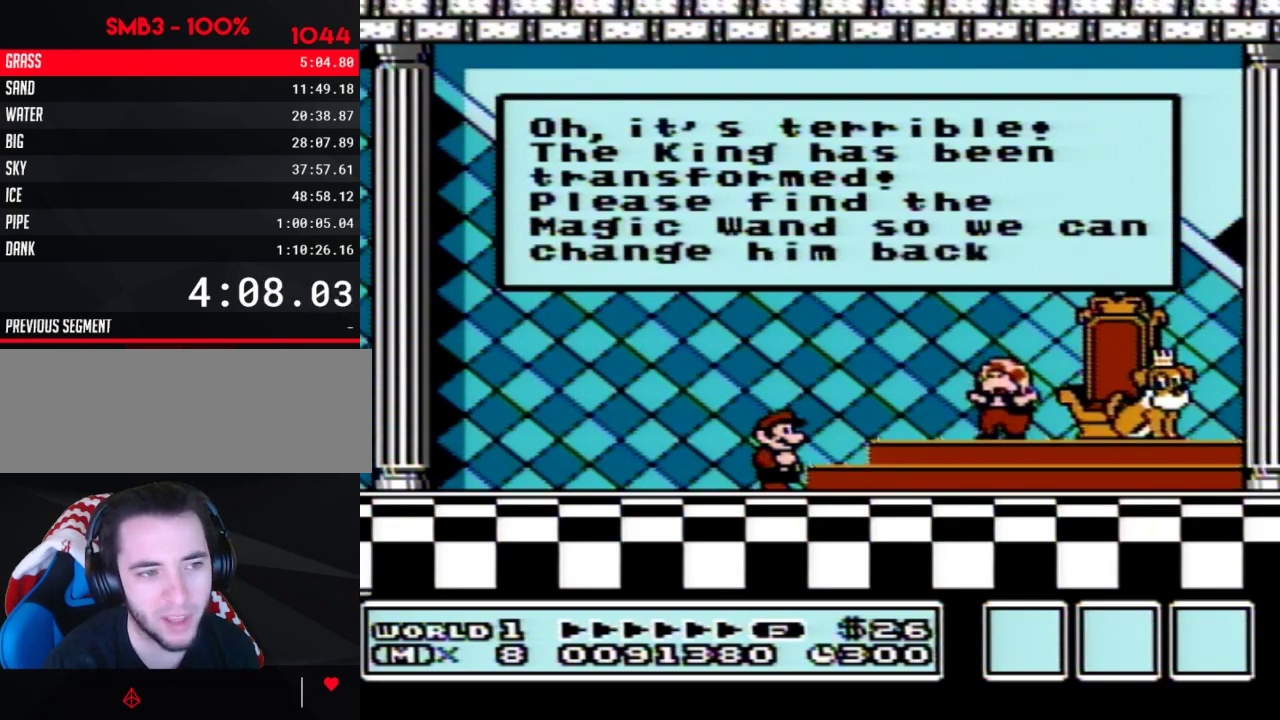
{"buttons": ["A"], "events": [[33, "A", "down"], [67, "A", "up"], [100, "A", "down"], [133, "A", "up"], [167, "A", "down"], [217, "A", "up"], [283, "A", "down"], [350, "A", "up"], [383, "A", "down"], [417, "A", "up"], [433, "A", "down"], [467, "A", "up"], [500, "A", "down"]]}
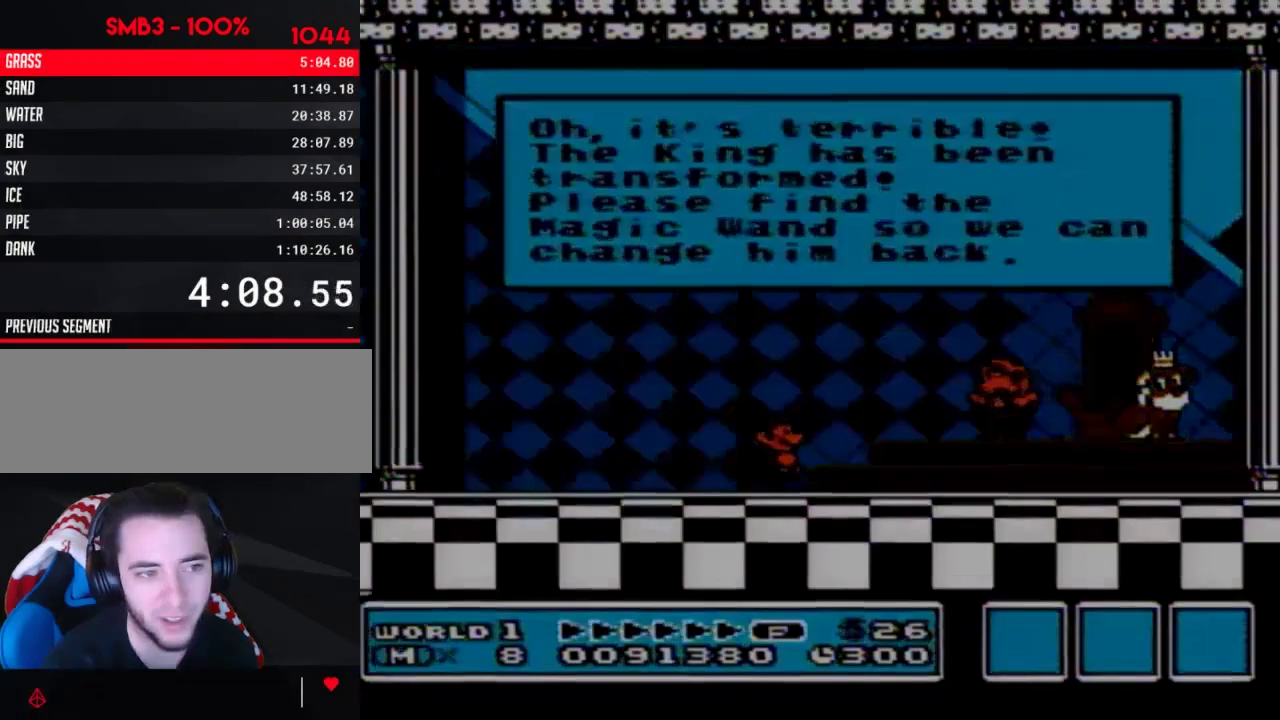
{"buttons": [], "events": [[33, "A", "up"], [67, "A", "down"], [250, "A", "up"], [283, "A", "down"], [450, "A", "up"]]}